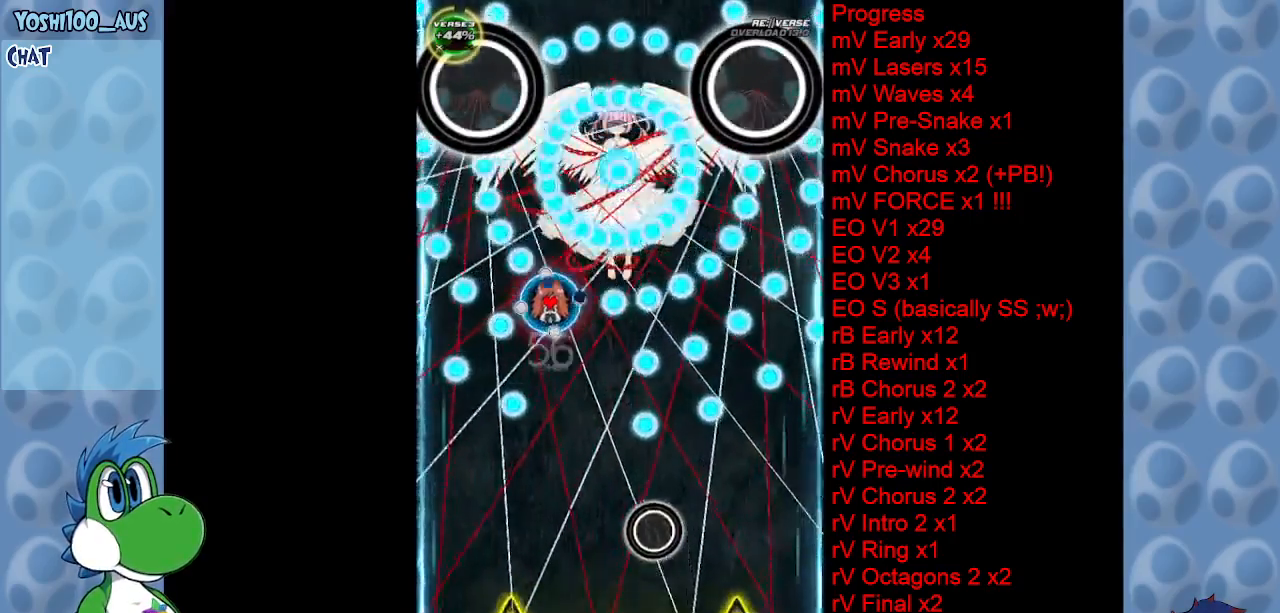
Gameplay with keyboard; each line is a JSON object with the keys held at the frame after it. "events" lists presses ("down") and releases ("up") of "c", "down", "left", "right", "up", "x" and "z" between this image and that frame as [ms after this image, input, new state], when the widget could be followed in between. No other keys are recorded. Mouse input is not recorded.
{"keys": [], "events": [[33, "up", "up"], [33, "x", "up"], [300, "x", "down"], [450, "x", "up"]]}
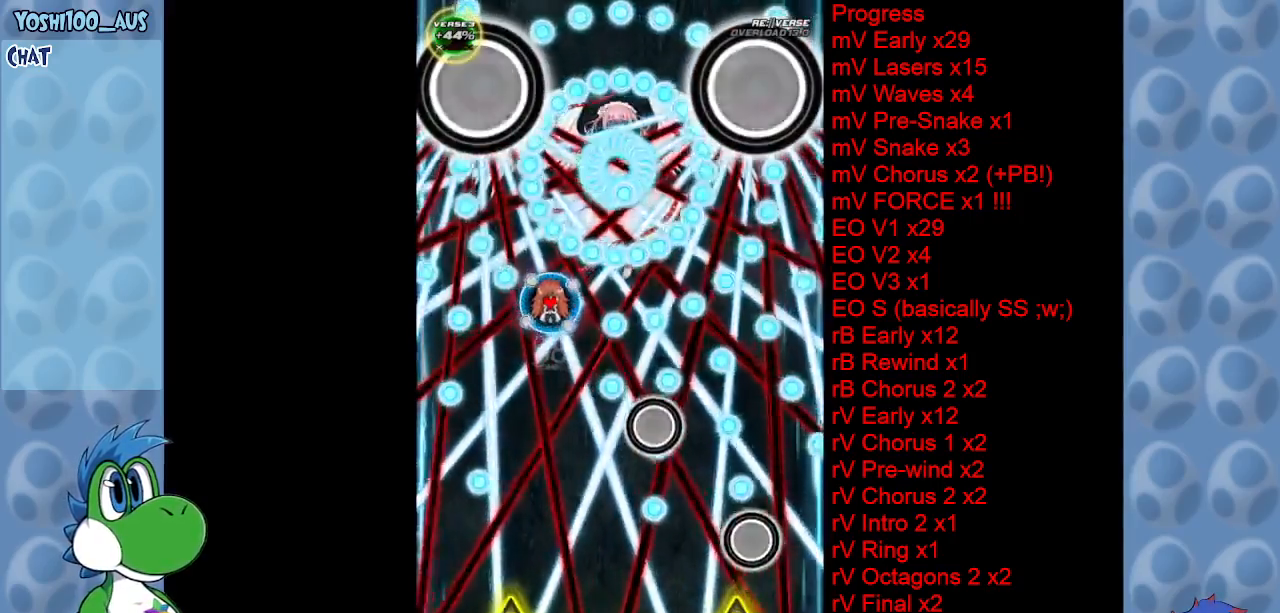
{"keys": [], "events": [[200, "right", "down"], [200, "x", "down"], [233, "up", "down"], [333, "x", "up"], [417, "right", "up"], [467, "up", "up"]]}
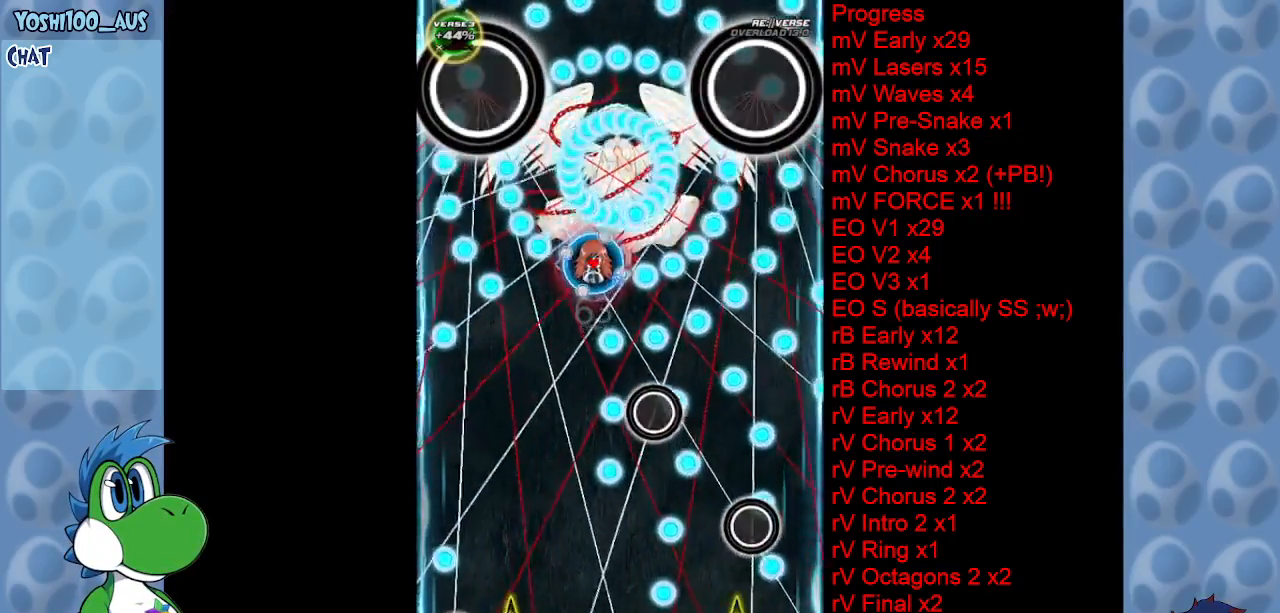
{"keys": ["x"], "events": [[117, "left", "down"], [117, "x", "down"], [250, "left", "up"], [250, "x", "up"], [483, "x", "down"]]}
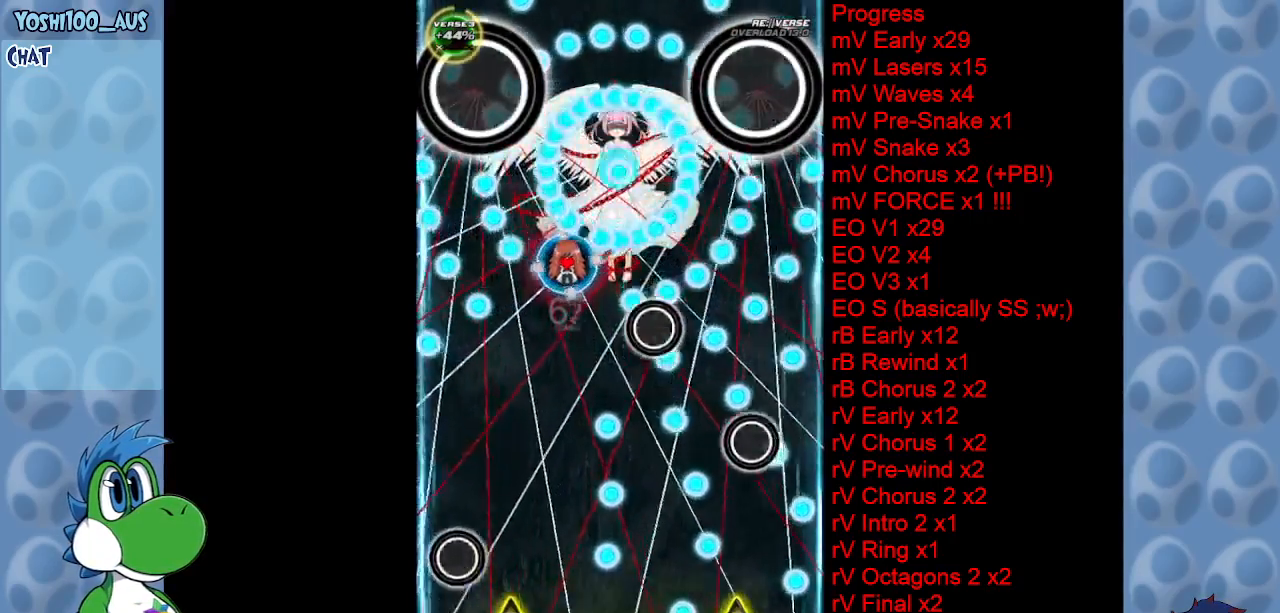
{"keys": ["down"], "events": [[117, "x", "up"], [350, "down", "down"], [350, "right", "down"], [350, "x", "down"], [500, "right", "up"], [500, "x", "up"]]}
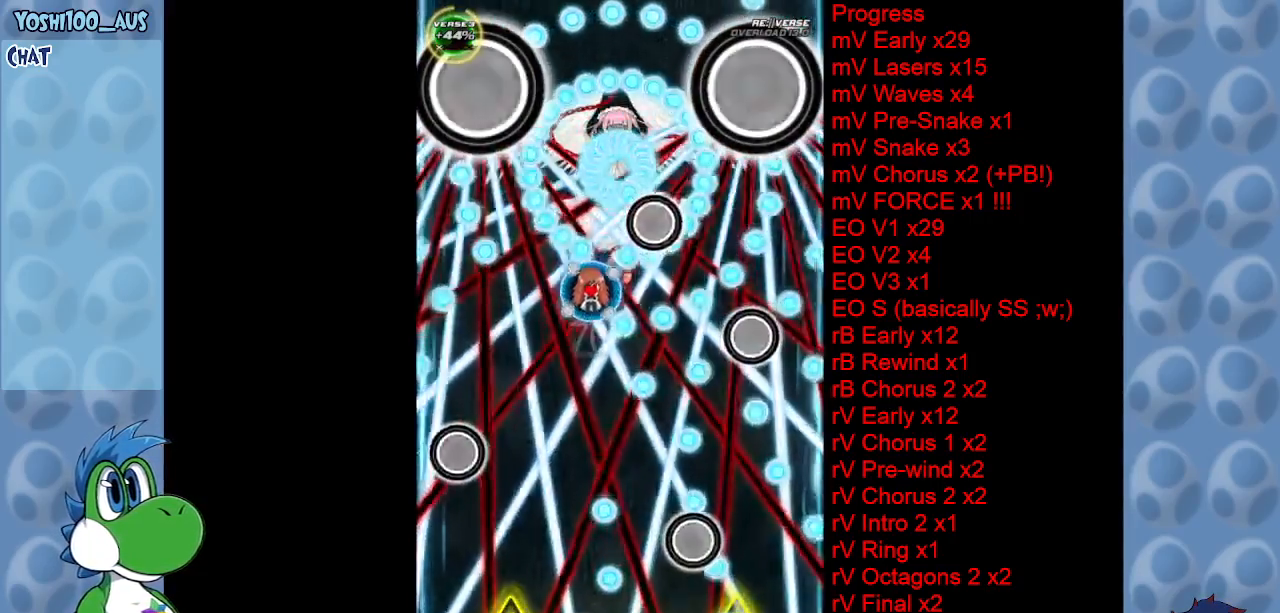
{"keys": ["down", "right"], "events": [[183, "x", "down"], [367, "x", "up"], [467, "right", "down"]]}
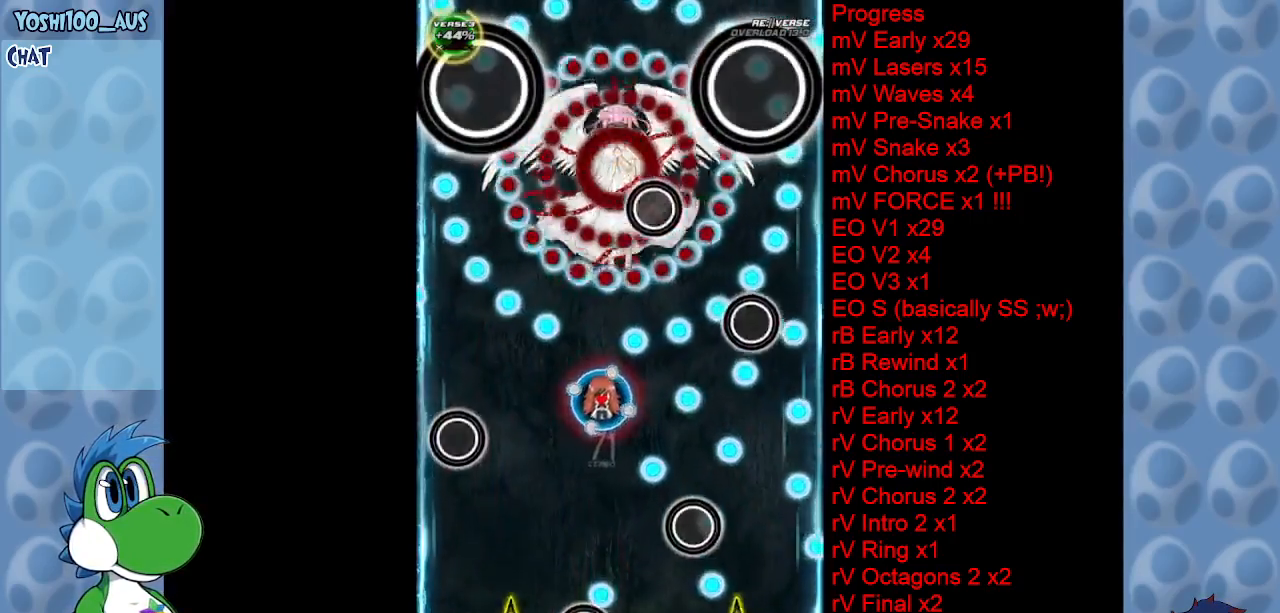
{"keys": ["x"], "events": [[17, "x", "down"], [217, "x", "up"], [300, "right", "up"], [350, "left", "down"], [383, "down", "up"], [383, "x", "down"], [483, "left", "up"]]}
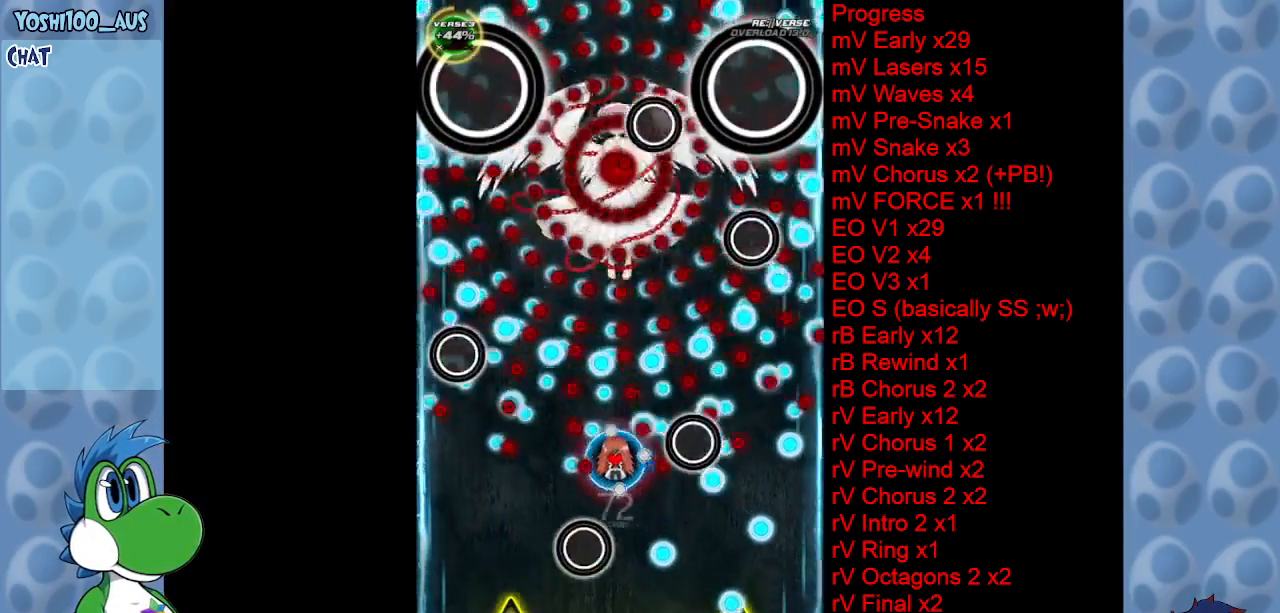
{"keys": ["down", "left"], "events": [[33, "down", "down"], [33, "x", "up"], [317, "x", "down"], [500, "left", "down"], [500, "x", "up"]]}
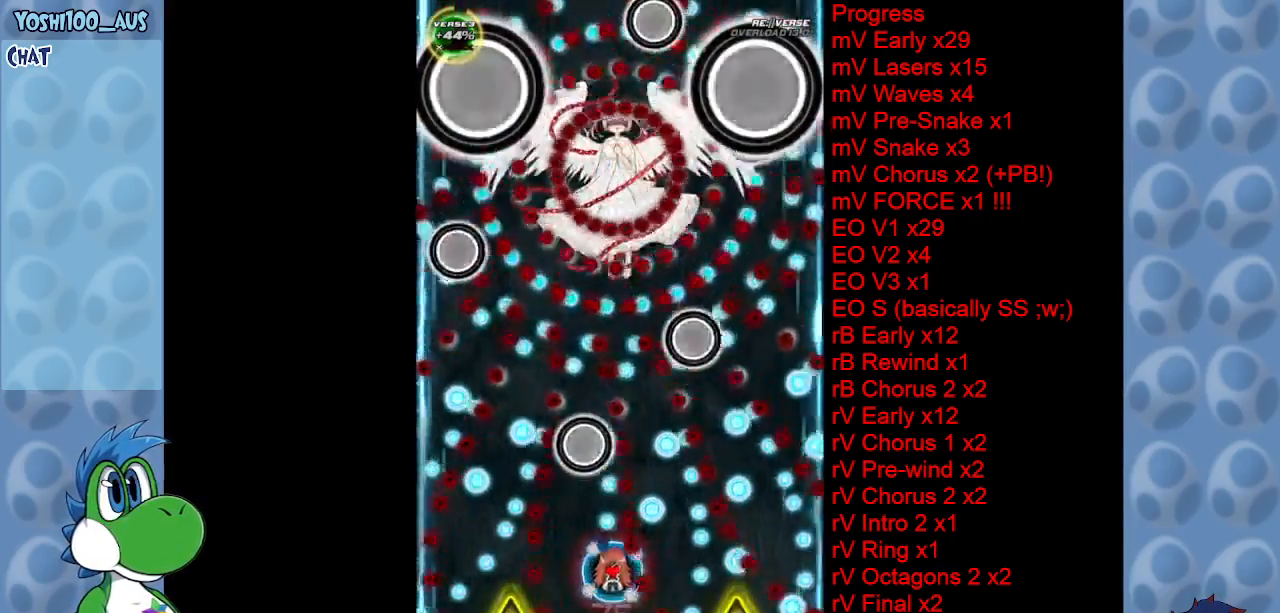
{"keys": ["down"], "events": [[33, "down", "up"], [33, "left", "up"], [183, "left", "down"], [183, "x", "down"], [333, "left", "up"], [367, "down", "down"], [367, "x", "up"]]}
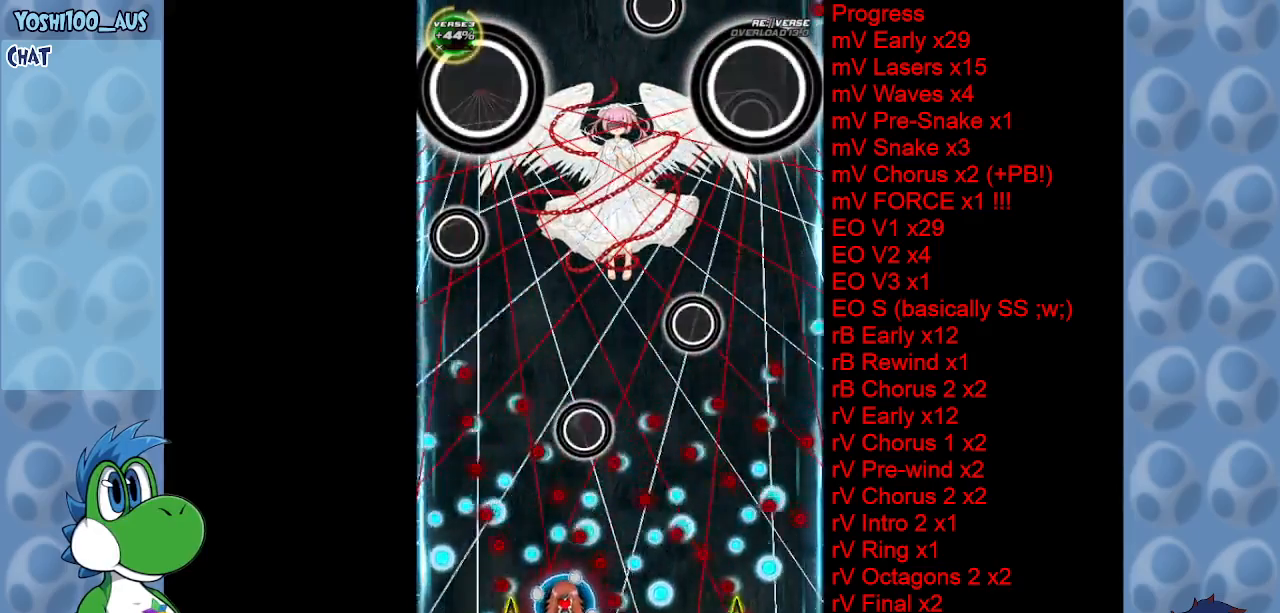
{"keys": ["right", "up"], "events": [[67, "down", "up"], [150, "x", "down"], [200, "up", "down"], [250, "left", "down"], [300, "left", "up"], [300, "x", "up"], [483, "right", "down"]]}
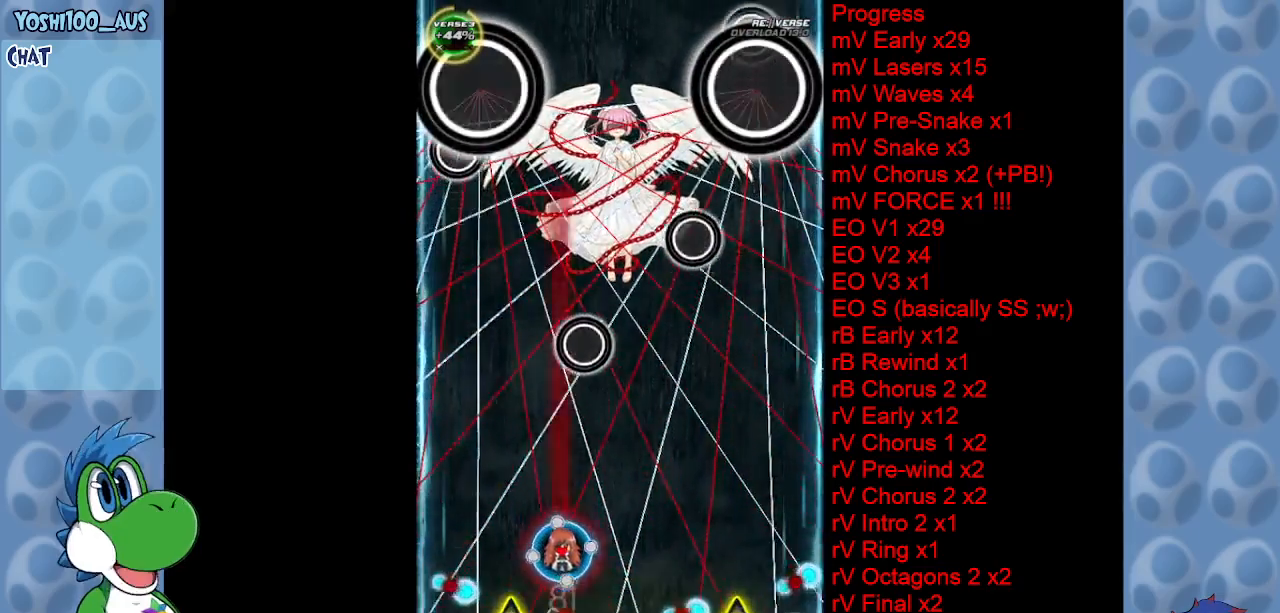
{"keys": ["z"], "events": [[17, "z", "down"], [117, "up", "up"], [117, "z", "up"], [267, "right", "up"], [400, "z", "down"]]}
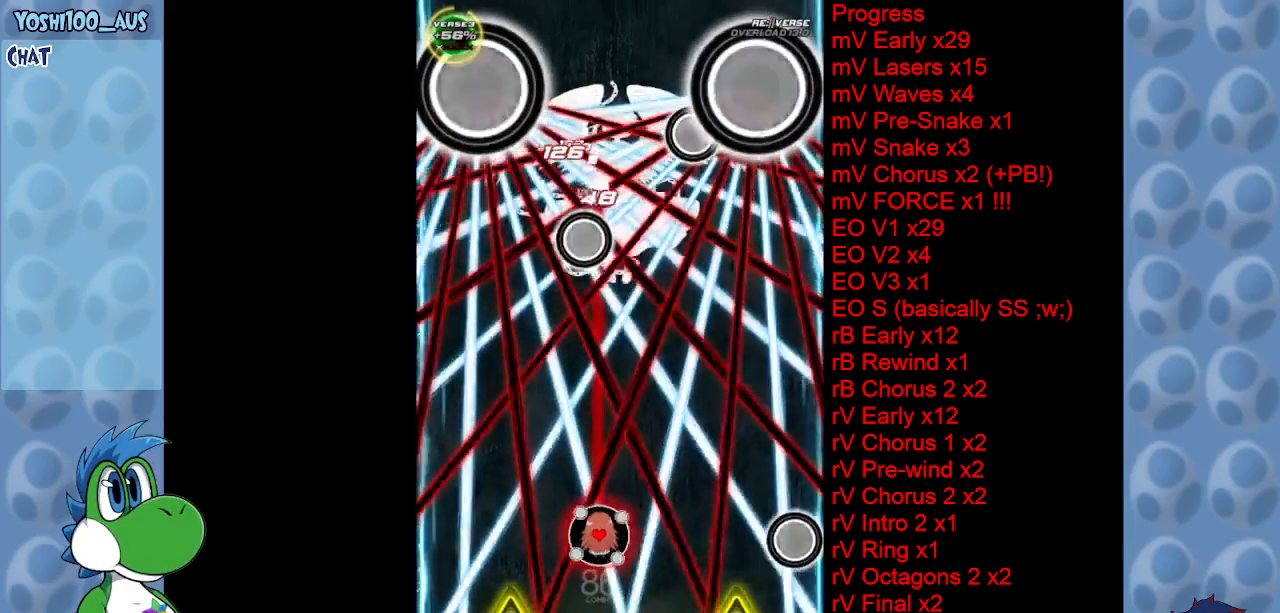
{"keys": ["up"], "events": [[50, "z", "up"], [100, "up", "down"], [233, "z", "down"], [383, "z", "up"]]}
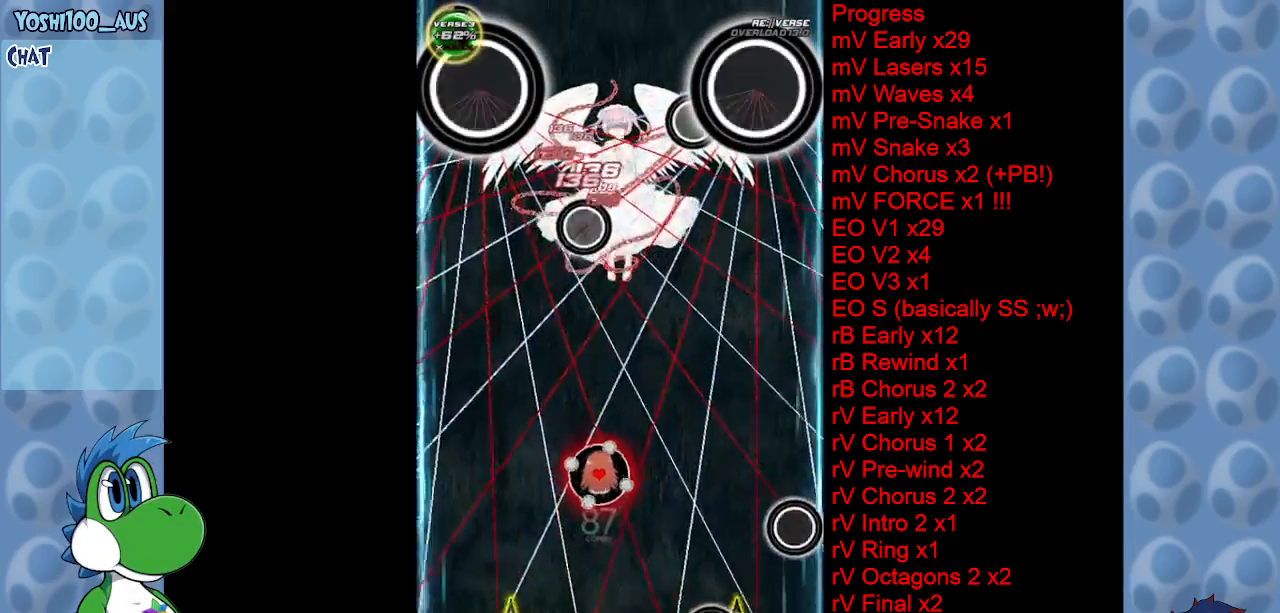
{"keys": ["z"], "events": [[100, "z", "down"], [250, "z", "up"], [433, "up", "up"], [433, "z", "down"]]}
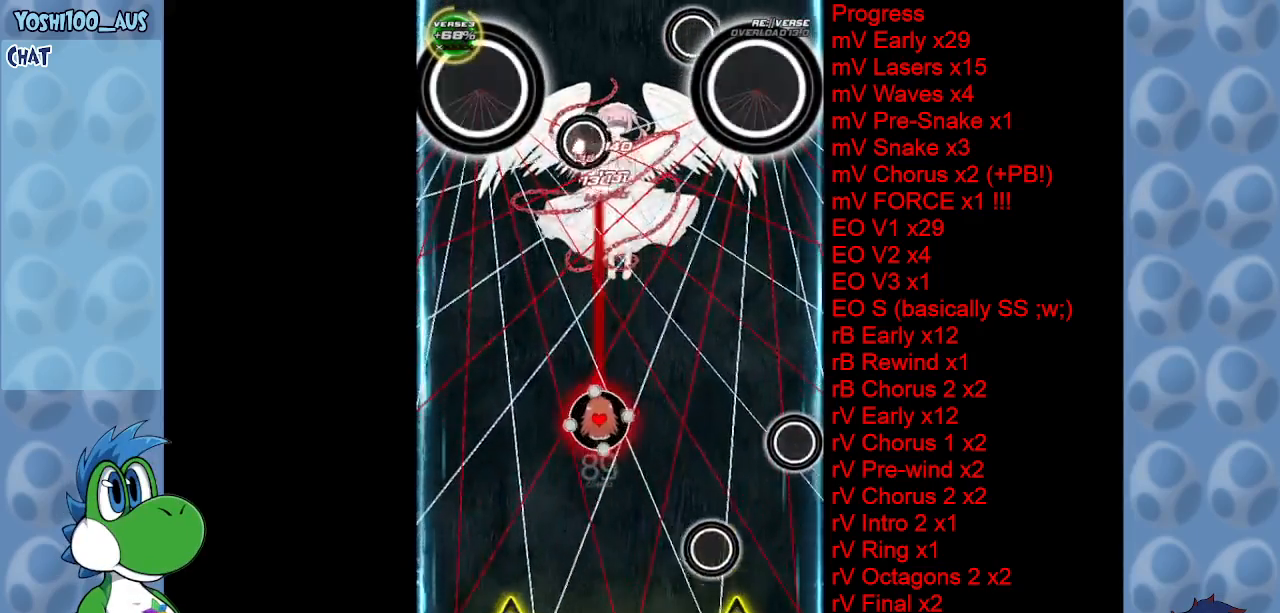
{"keys": [], "events": [[117, "z", "up"], [300, "z", "down"], [500, "z", "up"]]}
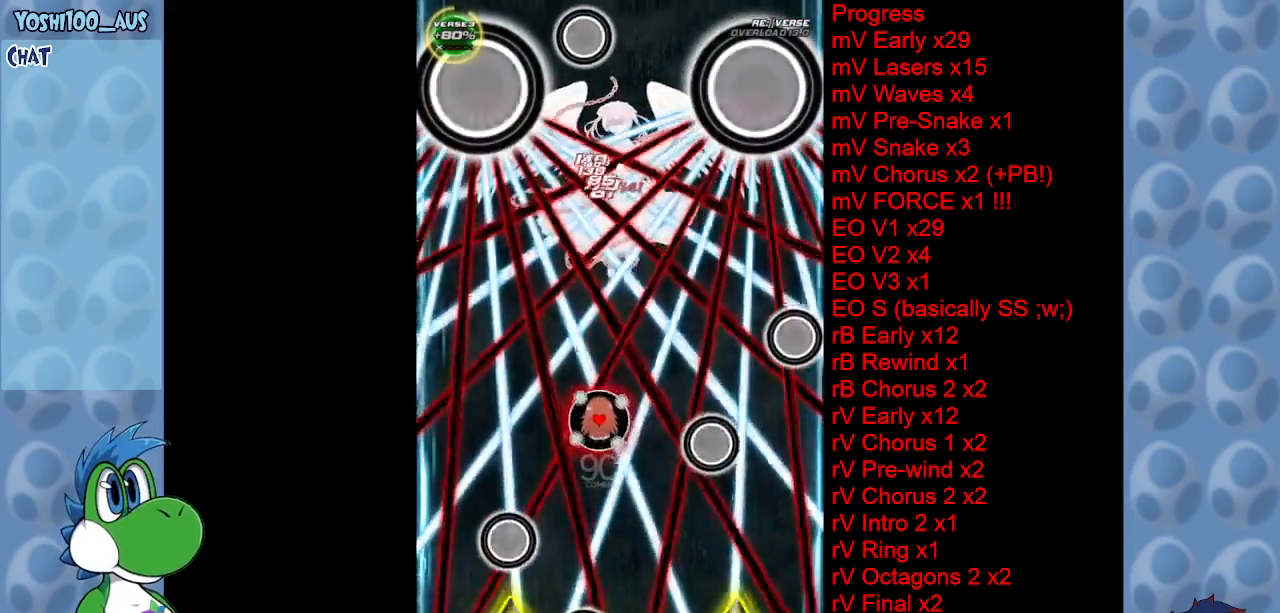
{"keys": ["right", "up"], "events": [[233, "z", "down"], [283, "right", "down"], [283, "up", "down"], [417, "z", "up"]]}
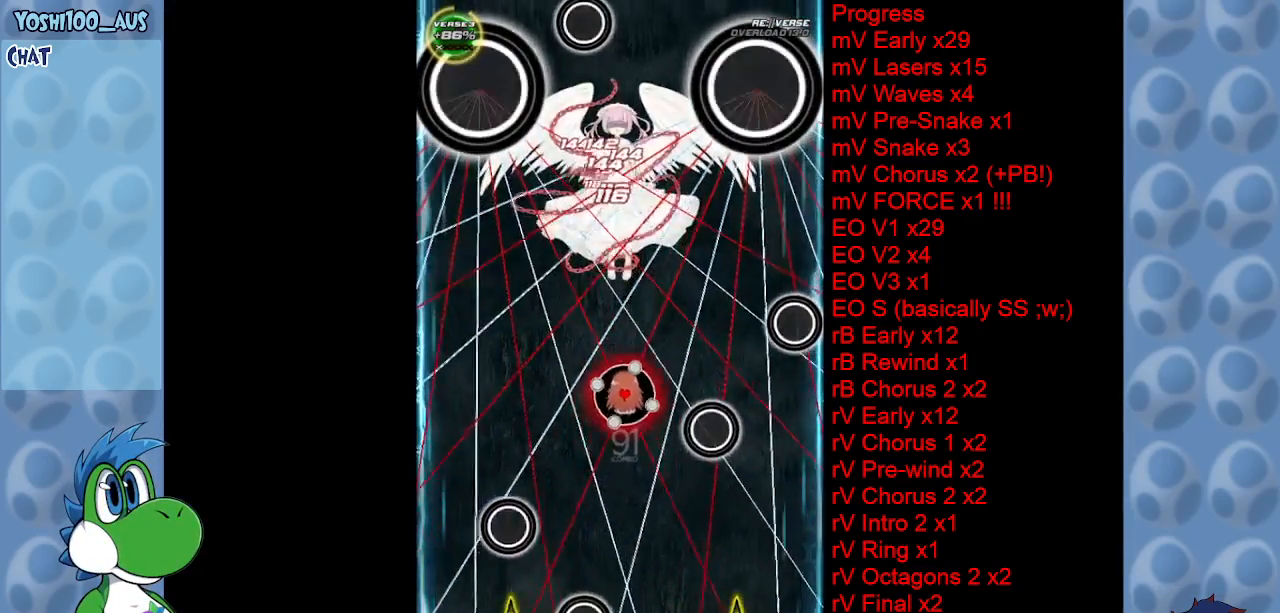
{"keys": ["x"], "events": [[117, "z", "down"], [150, "right", "up"], [200, "z", "up"], [250, "up", "up"], [483, "x", "down"]]}
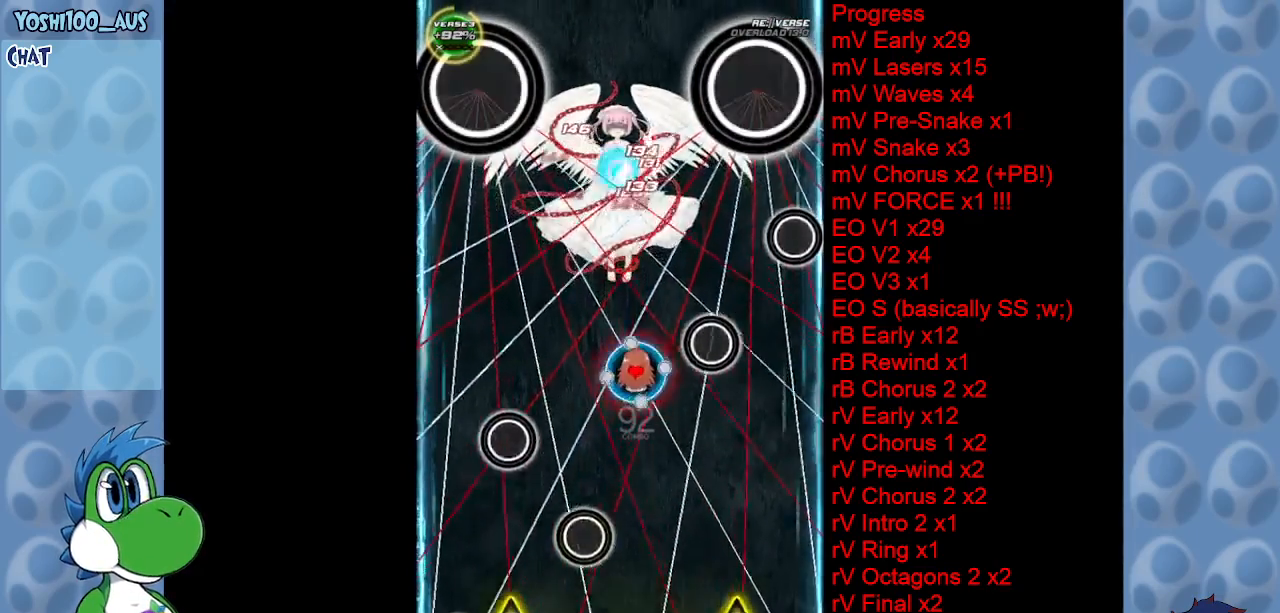
{"keys": [], "events": [[117, "x", "up"], [367, "z", "down"], [500, "z", "up"]]}
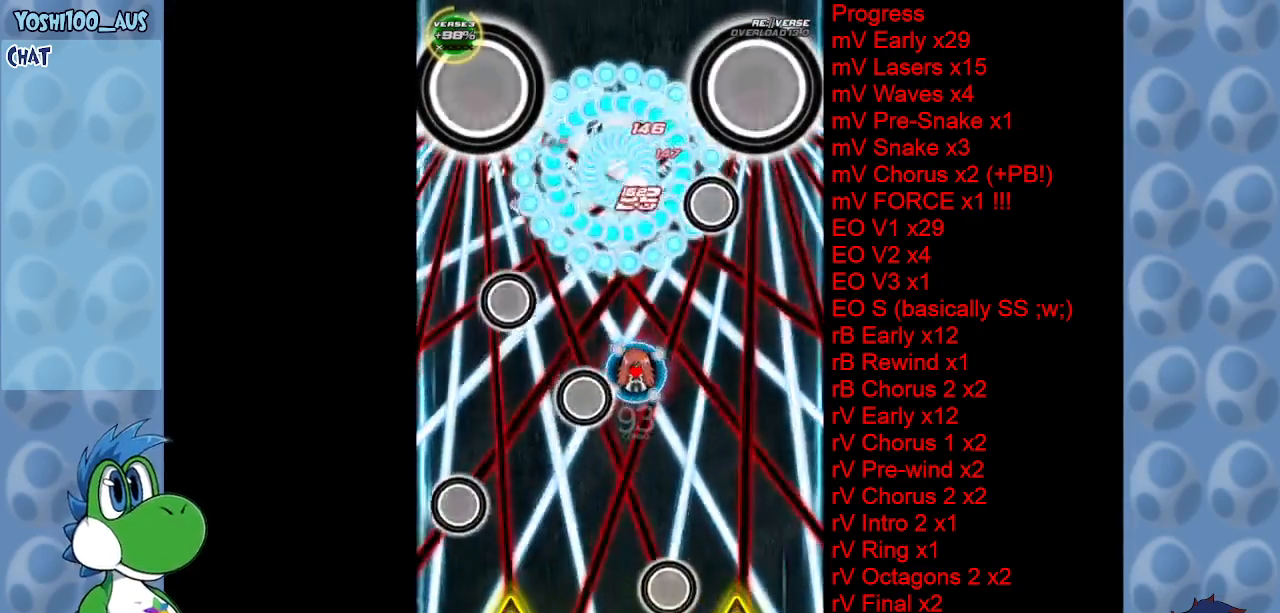
{"keys": [], "events": [[233, "x", "down"], [317, "x", "up"]]}
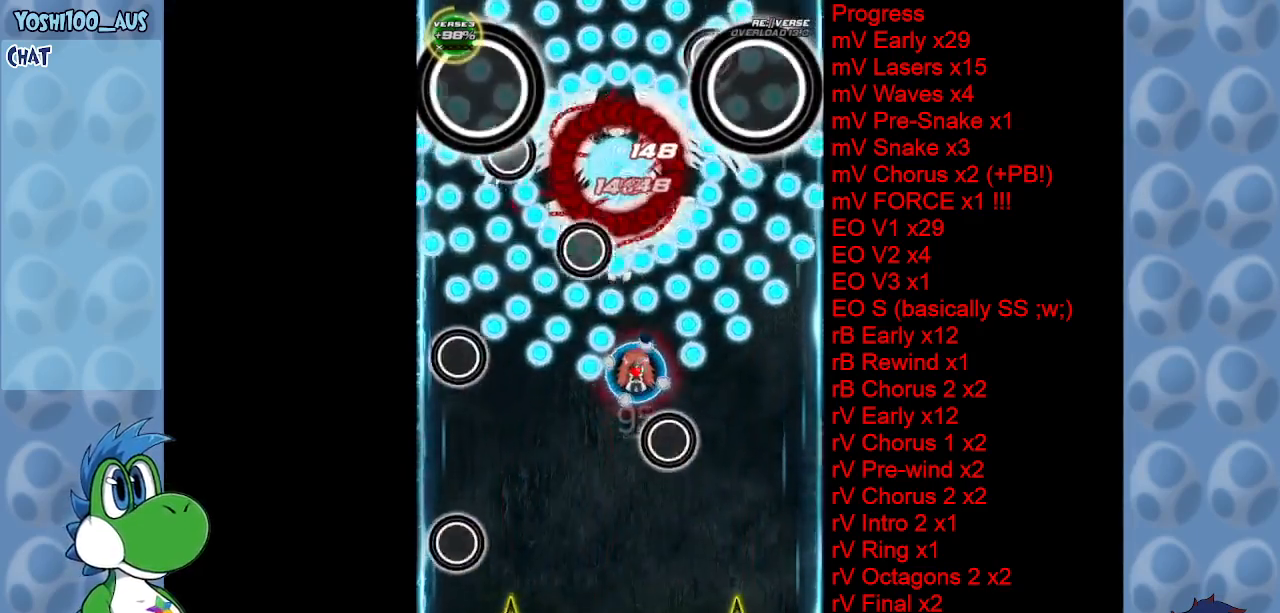
{"keys": ["down", "left", "x"], "events": [[100, "x", "down"], [150, "left", "down"], [250, "left", "up"], [250, "x", "up"], [433, "down", "down"], [483, "left", "down"], [483, "x", "down"]]}
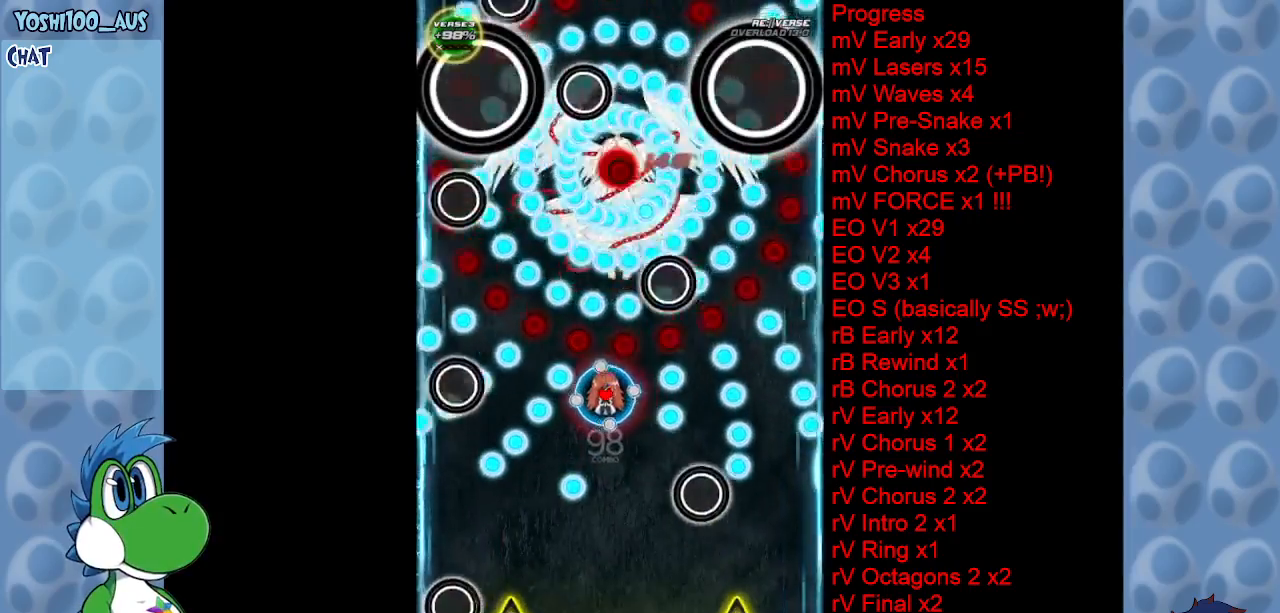
{"keys": [], "events": [[33, "left", "up"], [83, "down", "up"], [117, "x", "up"], [367, "x", "down"], [417, "right", "down"], [450, "right", "up"], [500, "x", "up"]]}
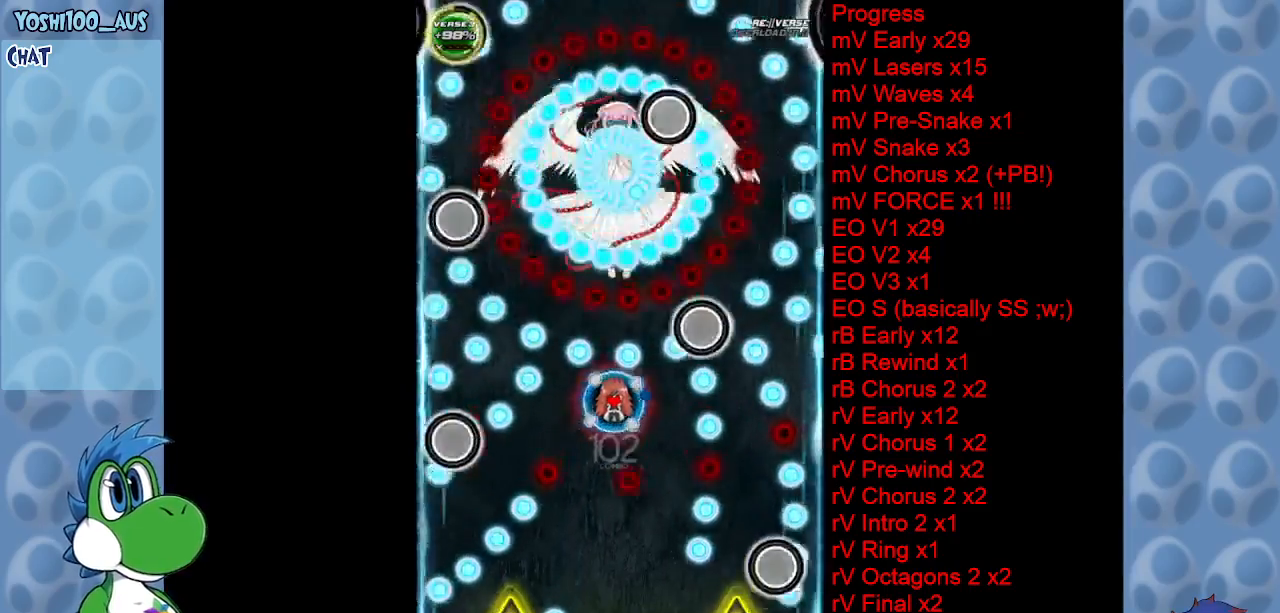
{"keys": [], "events": [[233, "left", "down"], [233, "x", "down"], [283, "left", "up"], [383, "x", "up"]]}
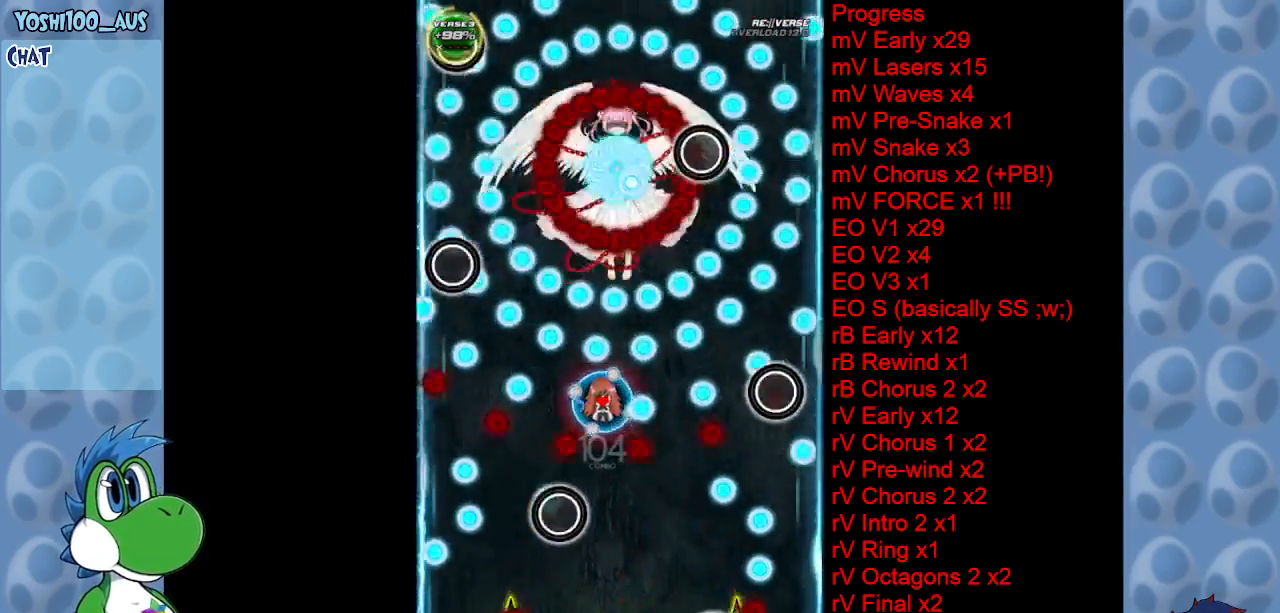
{"keys": ["down", "left"], "events": [[17, "right", "down"], [100, "right", "up"], [100, "x", "down"], [250, "x", "up"], [333, "left", "down"], [383, "down", "down"]]}
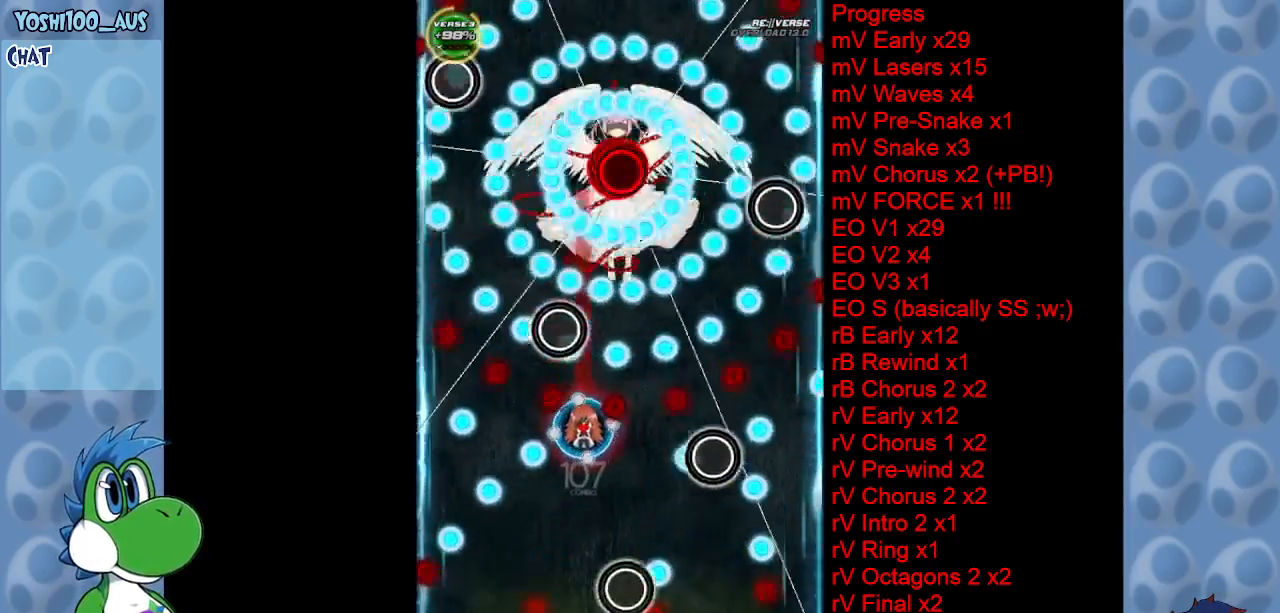
{"keys": ["up"], "events": [[33, "z", "down"], [67, "left", "up"], [117, "z", "up"], [217, "down", "up"], [267, "right", "down"], [267, "x", "down"], [350, "left", "down"], [350, "right", "up"], [400, "x", "up"], [450, "up", "down"], [500, "left", "up"]]}
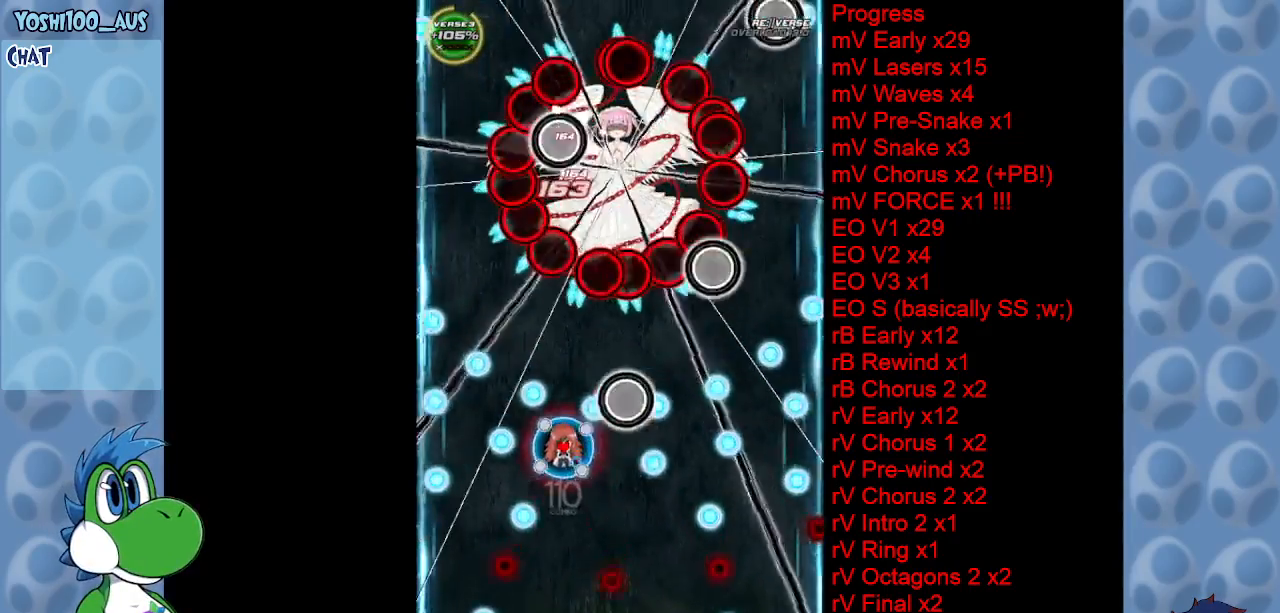
{"keys": [], "events": [[100, "up", "up"], [133, "right", "down"], [183, "down", "down"], [183, "z", "down"], [233, "right", "up"], [333, "z", "up"], [433, "down", "up"]]}
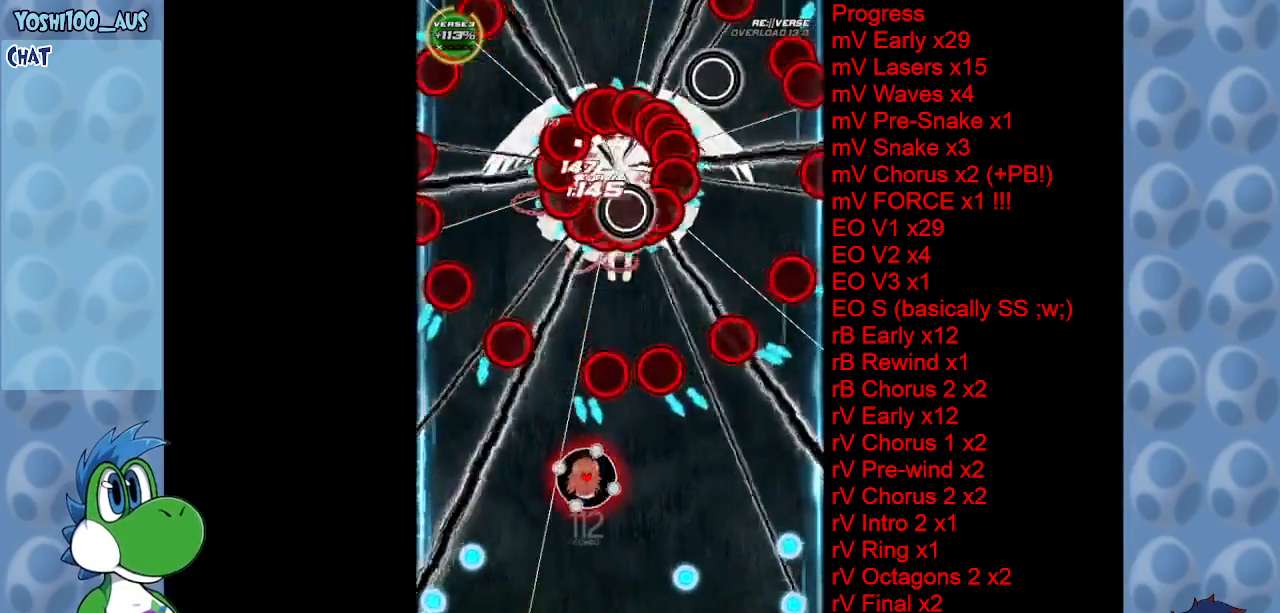
{"keys": ["z"], "events": [[17, "x", "down"], [200, "x", "up"], [400, "down", "down"], [433, "z", "down"], [483, "down", "up"]]}
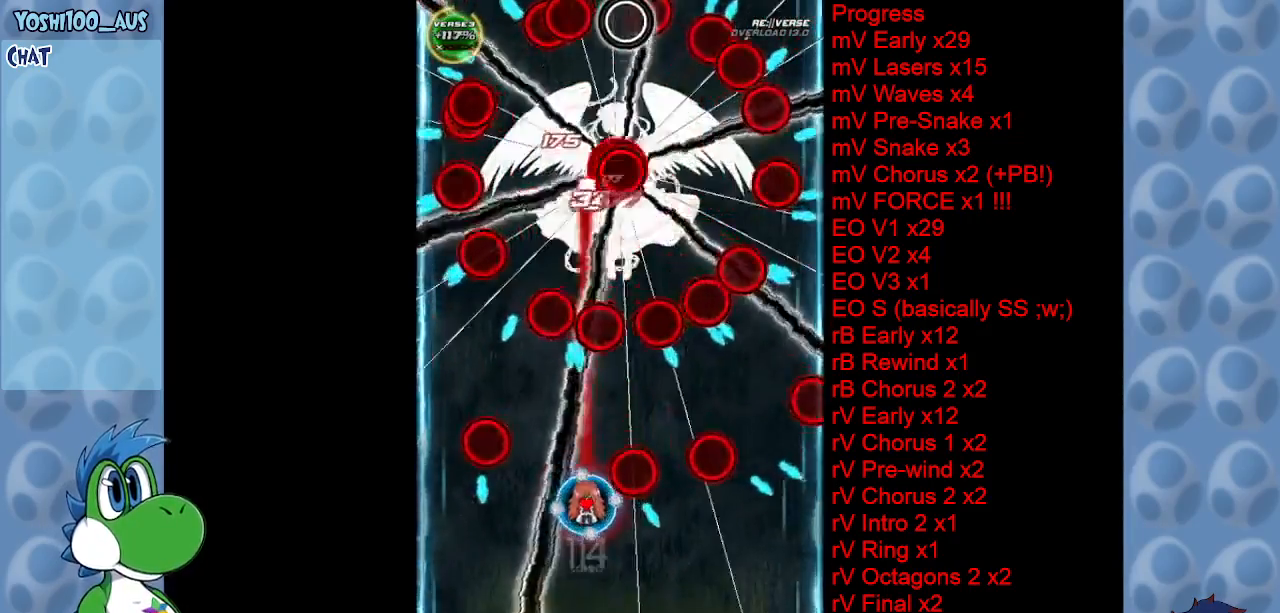
{"keys": ["right"], "events": [[83, "z", "up"], [317, "down", "down"], [317, "z", "down"], [450, "down", "up"], [450, "z", "up"], [500, "right", "down"]]}
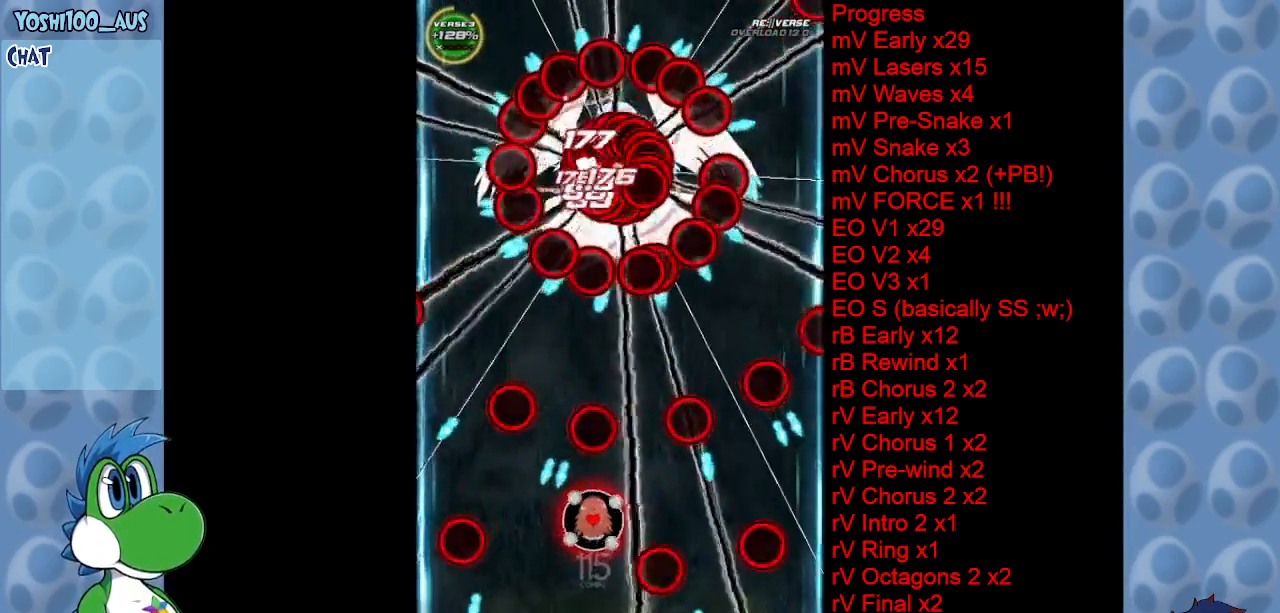
{"keys": [], "events": [[183, "right", "up"], [183, "z", "down"], [283, "z", "up"]]}
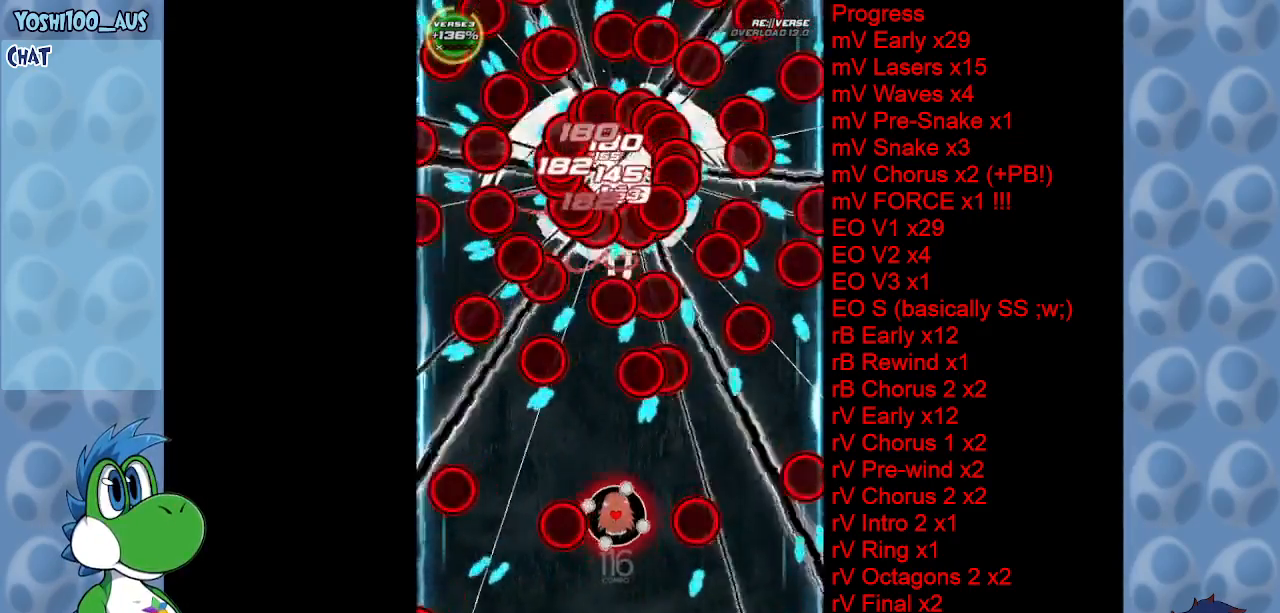
{"keys": ["c"], "events": [[17, "up", "down"], [50, "x", "down"], [100, "up", "up"], [150, "x", "up"], [400, "c", "down"]]}
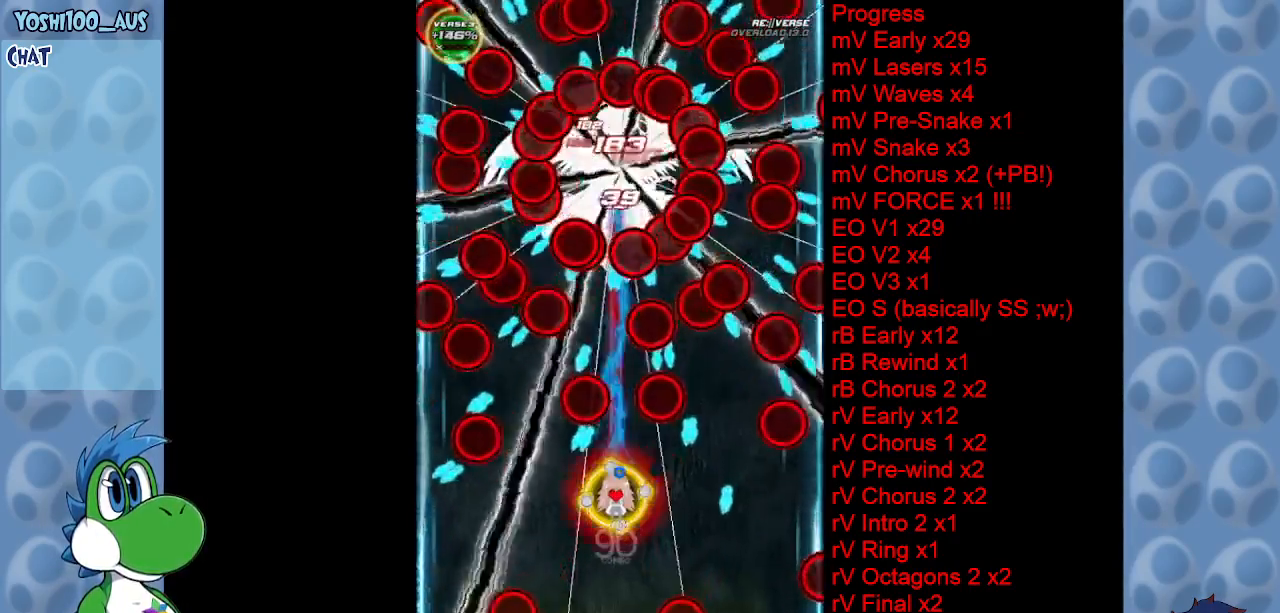
{"keys": [], "events": [[17, "c", "up"], [367, "z", "down"], [500, "z", "up"]]}
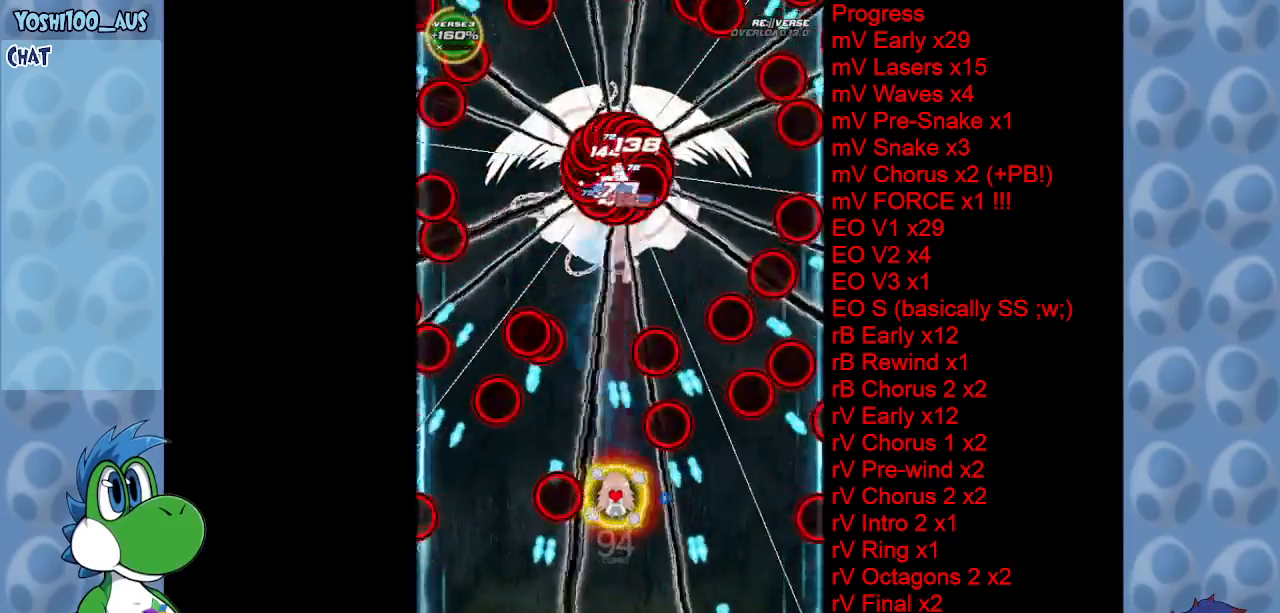
{"keys": [], "events": [[133, "left", "down"], [233, "left", "up"], [233, "z", "down"], [317, "z", "up"]]}
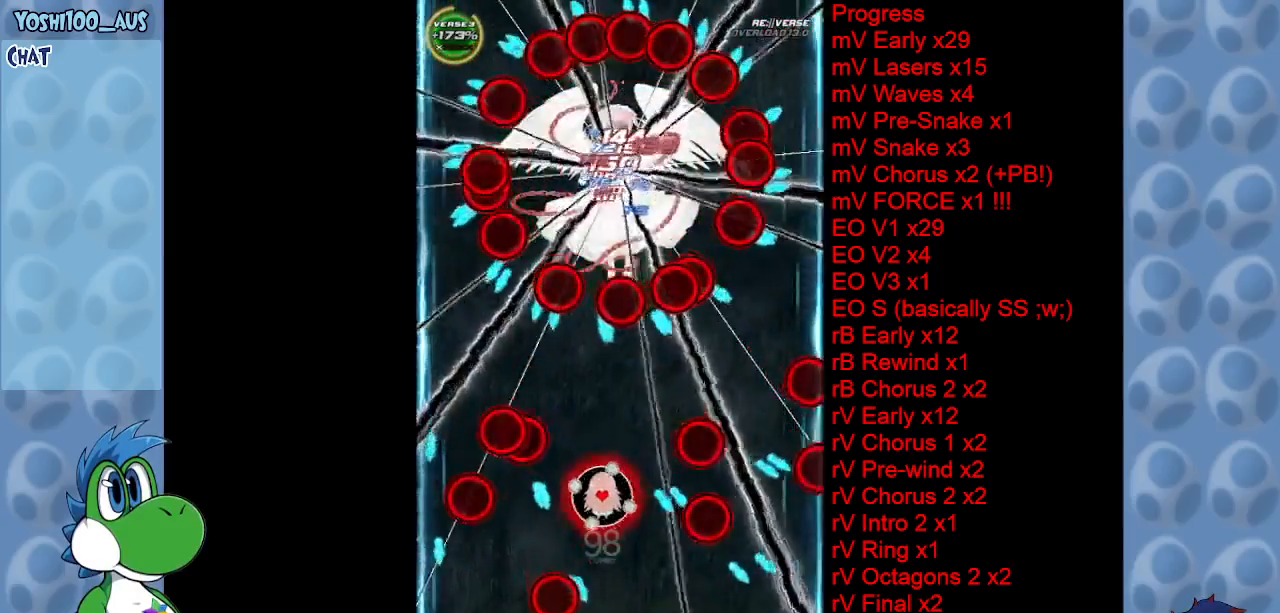
{"keys": ["z"], "events": [[67, "z", "down"], [150, "right", "down"], [200, "right", "up"], [200, "z", "up"], [483, "z", "down"]]}